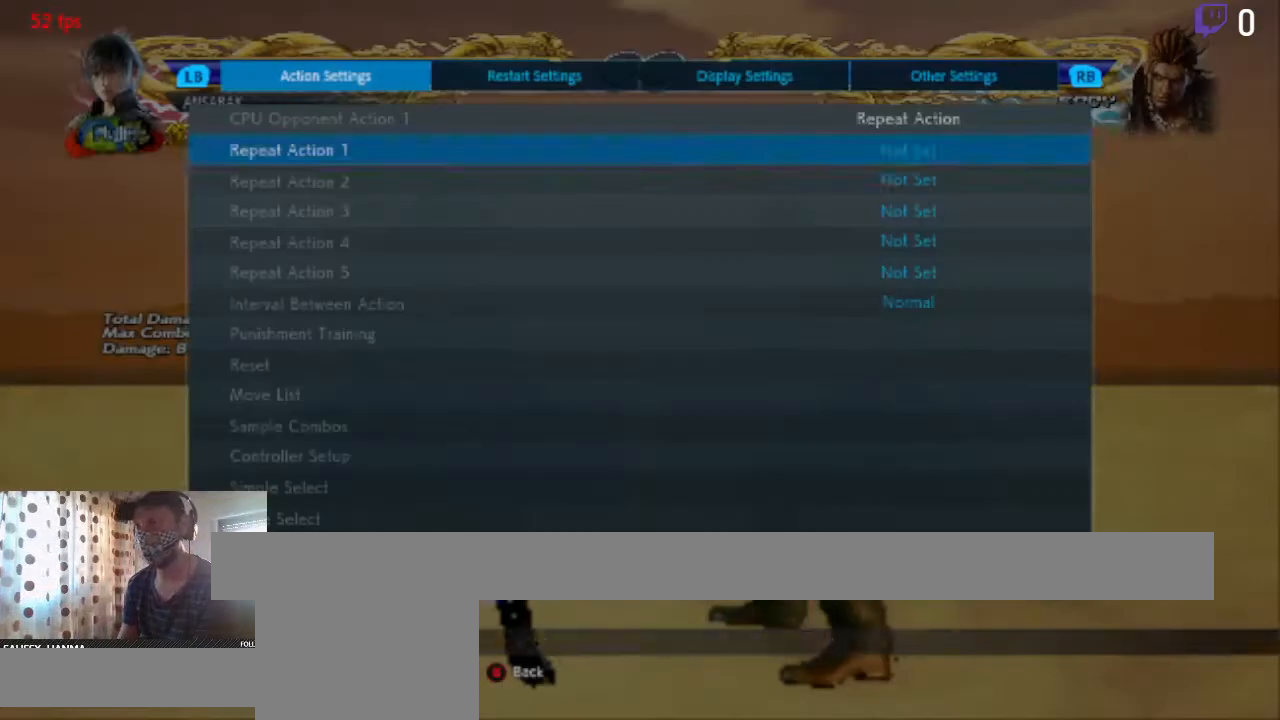
Gameplay with a controller (Xbox layout); each line is a JSON object with the inputs held at the frame after it. "events" lists button and stick changes between this image and that frame as [ms after this image, input, new state], when the widget could be followed in between.
{"buttons": ["A"], "left_stick": "center", "right_stick": "center", "events": [[467, "A", "down"]]}
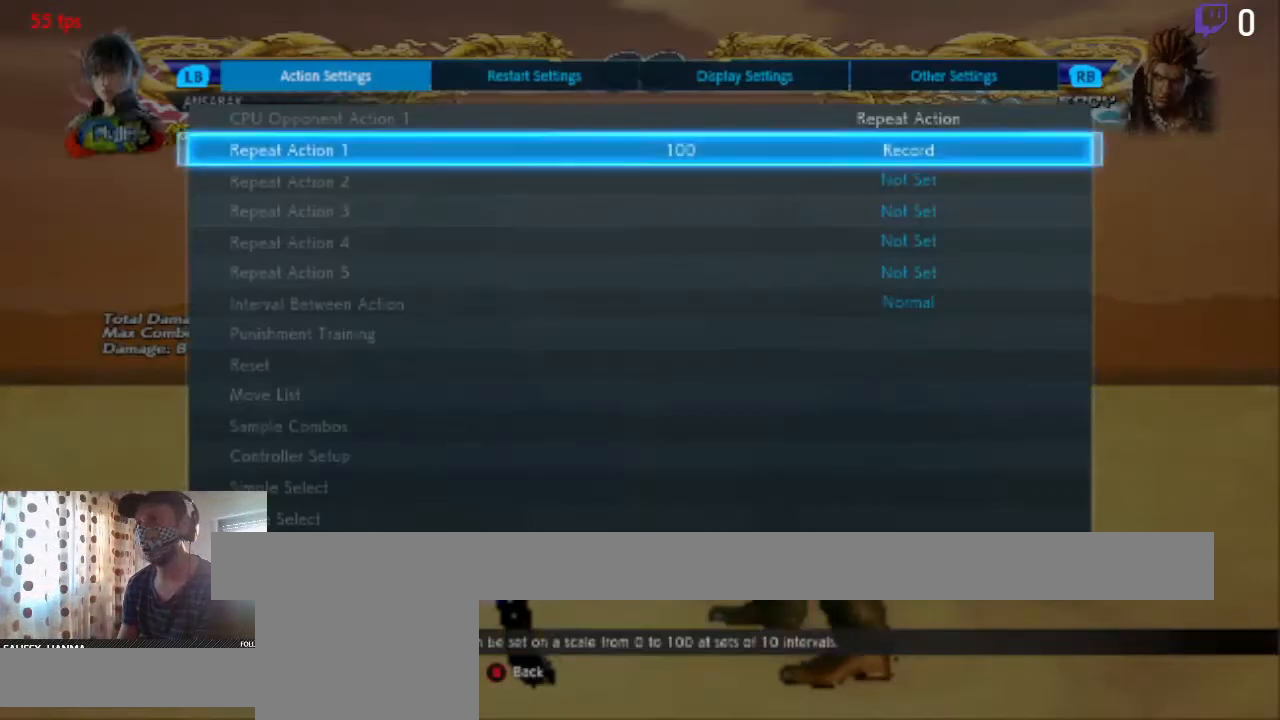
{"buttons": [], "left_stick": "center", "right_stick": "center", "events": [[67, "A", "up"]]}
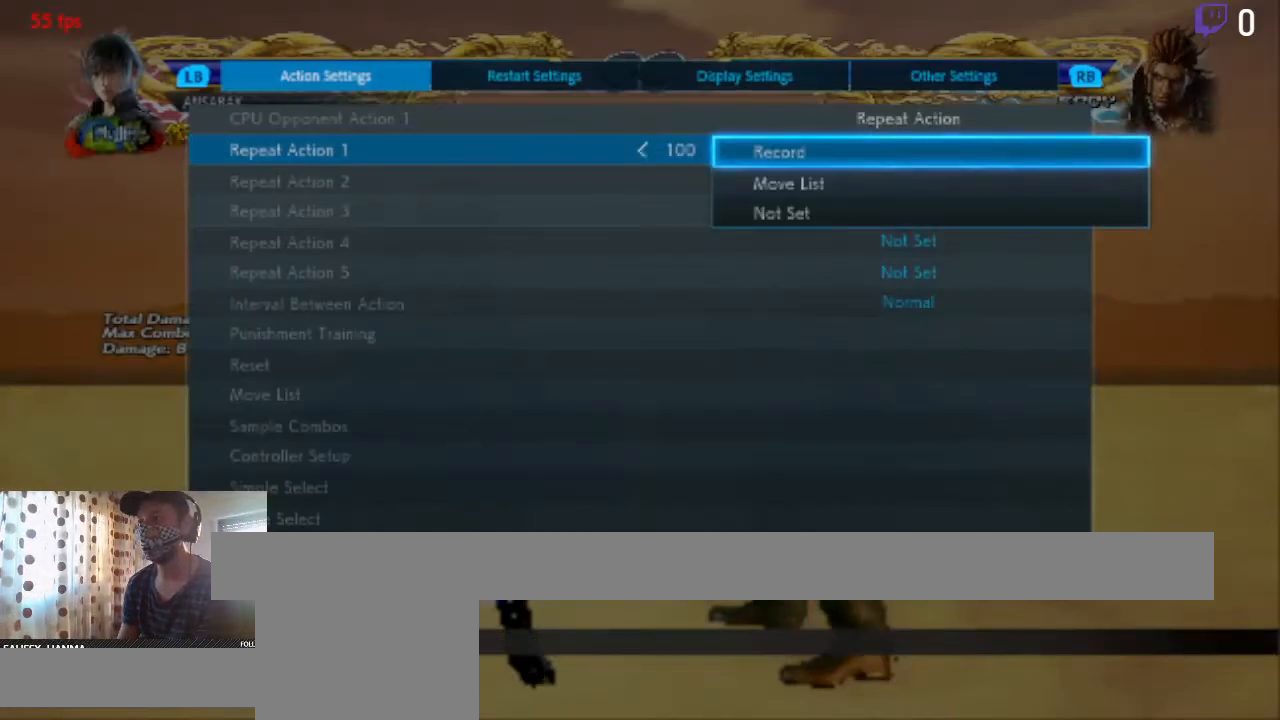
{"buttons": ["DPAD_DOWN"], "left_stick": "center", "right_stick": "center", "events": [[67, "DPAD_UP", "down"], [134, "DPAD_UP", "up"], [200, "DPAD_UP", "down"], [267, "DPAD_UP", "up"], [467, "DPAD_DOWN", "down"]]}
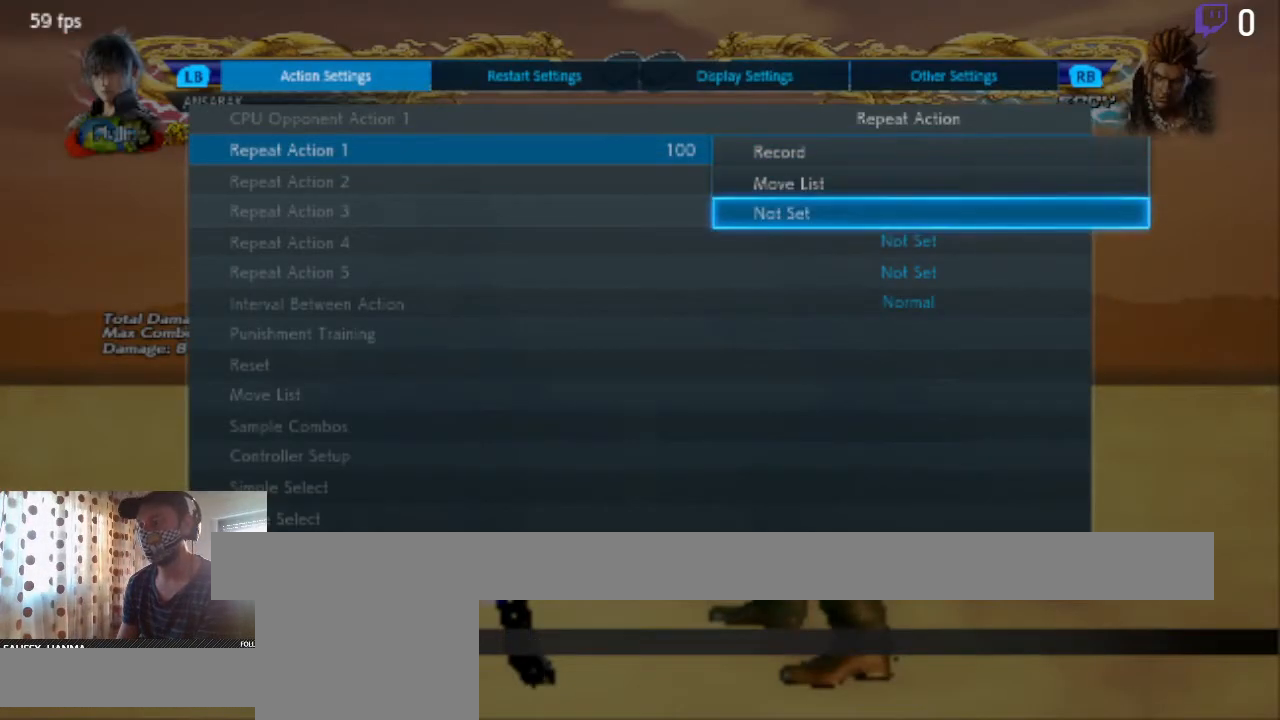
{"buttons": [], "left_stick": "center", "right_stick": "center", "events": [[33, "DPAD_DOWN", "up"], [300, "DPAD_UP", "down"], [367, "DPAD_UP", "up"]]}
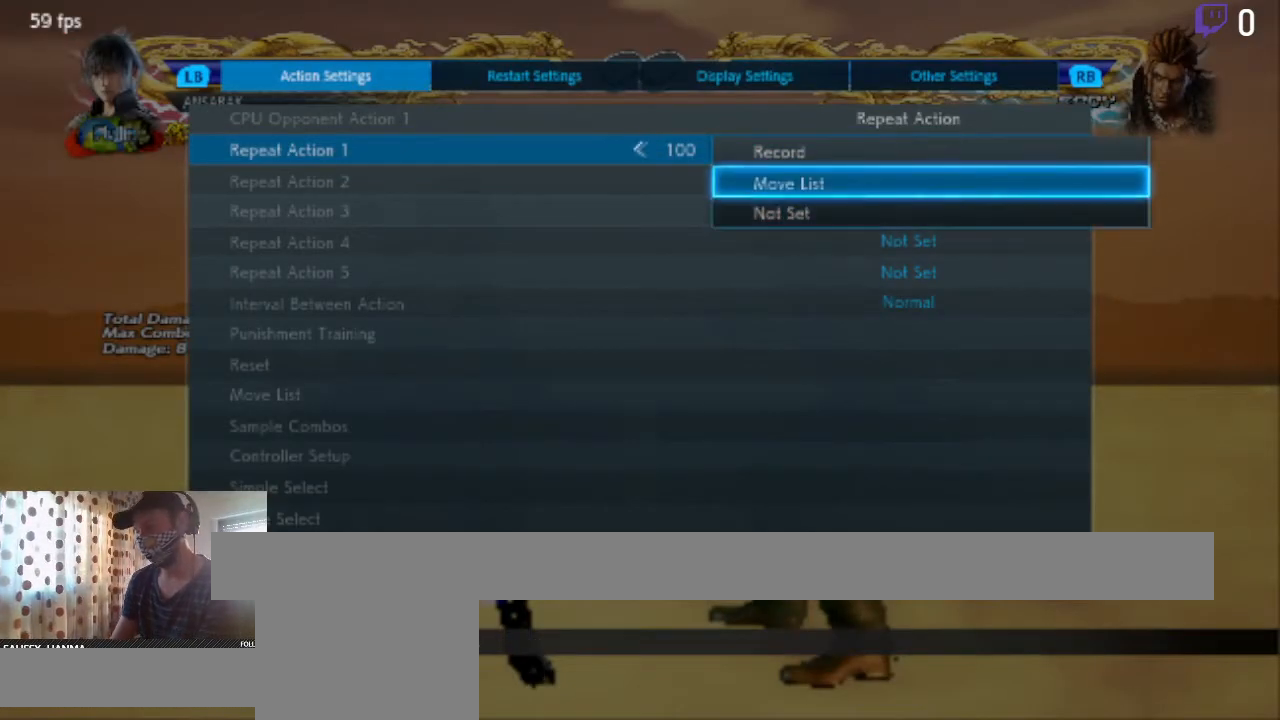
{"buttons": [], "left_stick": "center", "right_stick": "center", "events": []}
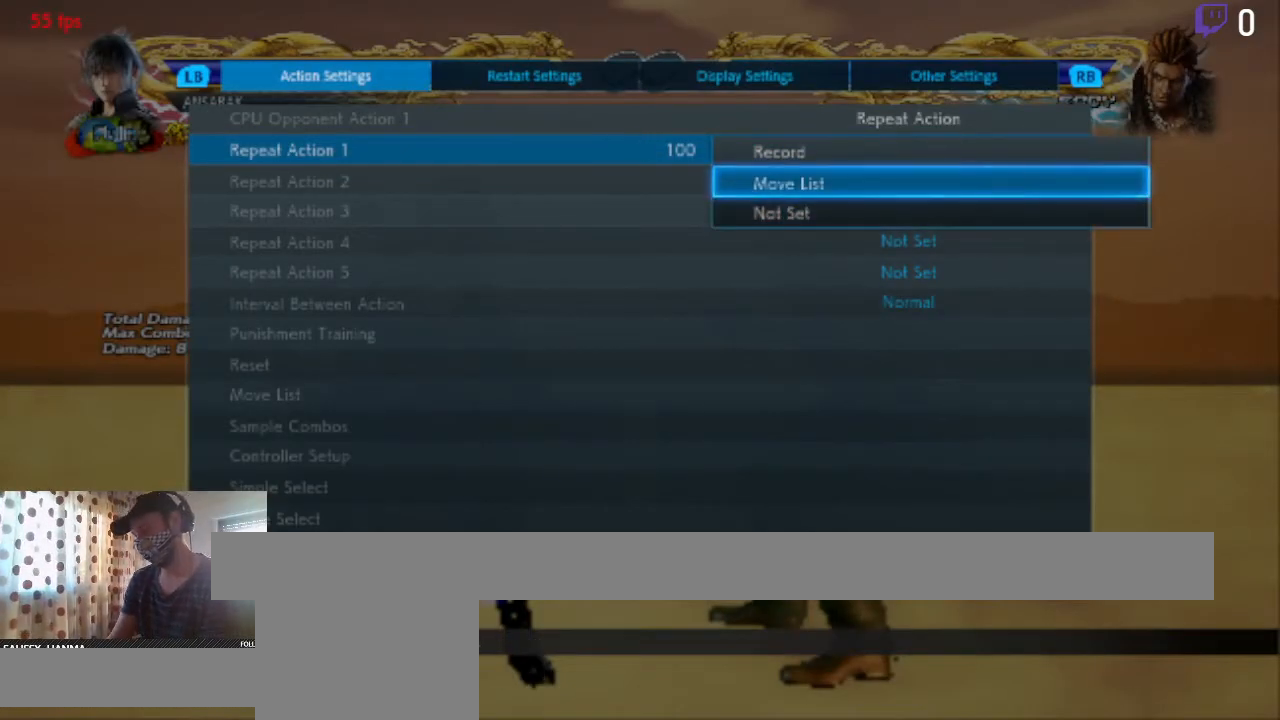
{"buttons": [], "left_stick": "center", "right_stick": "center", "events": []}
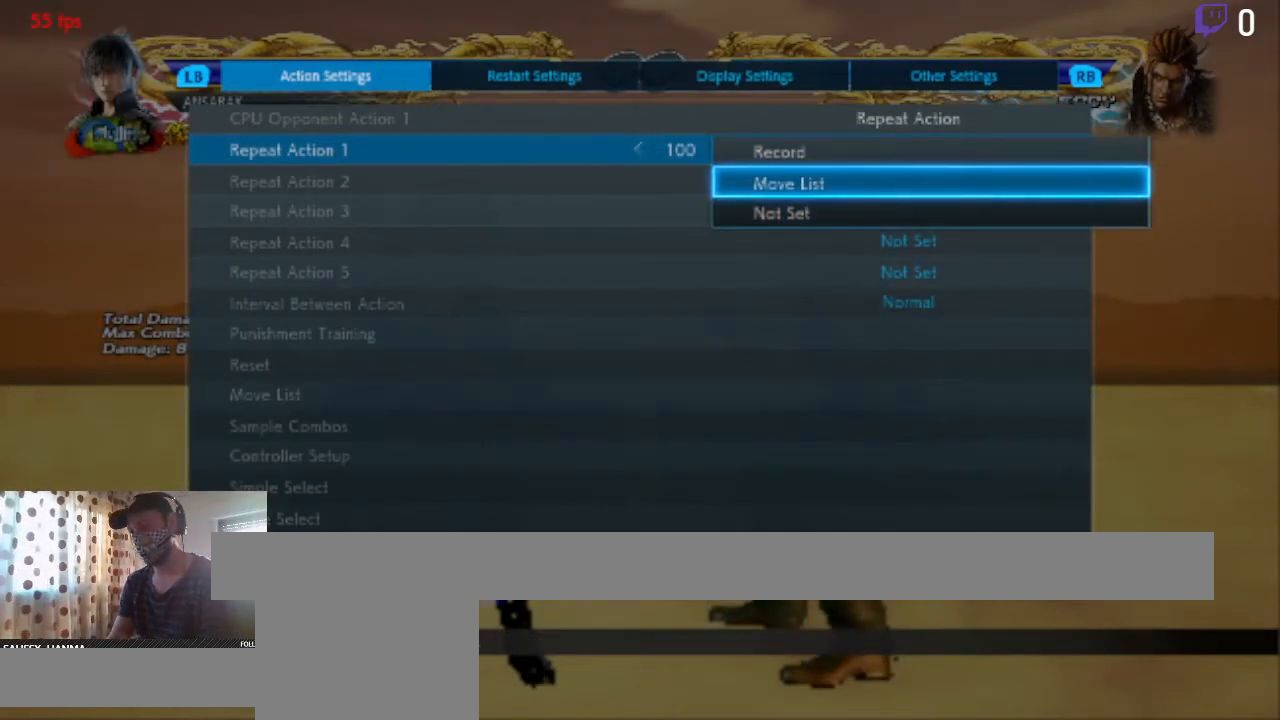
{"buttons": [], "left_stick": "center", "right_stick": "center", "events": []}
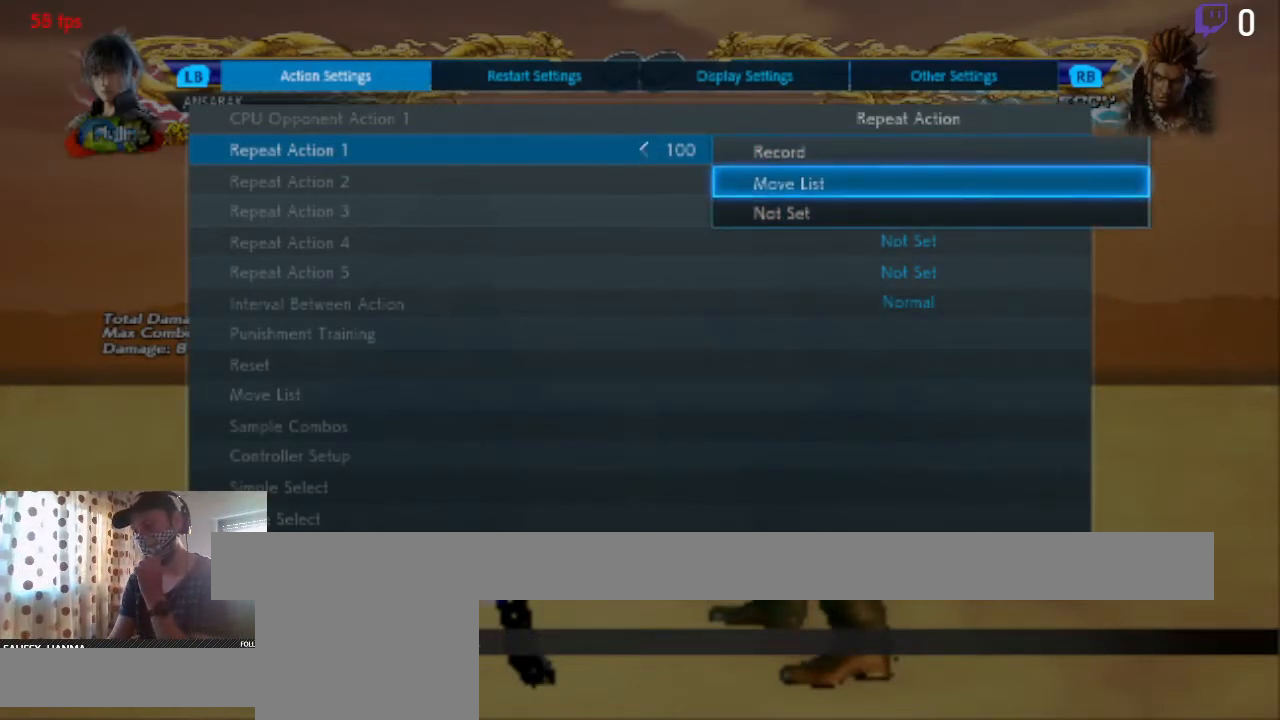
{"buttons": [], "left_stick": "center", "right_stick": "center", "events": []}
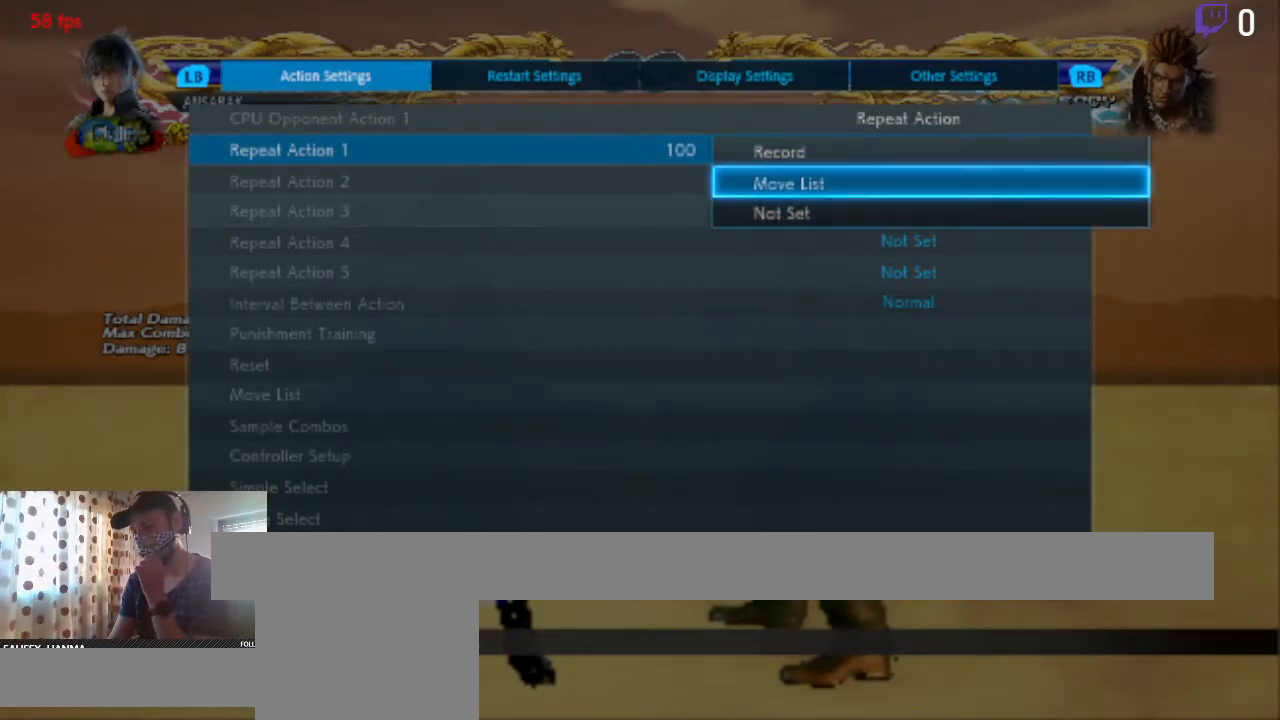
{"buttons": [], "left_stick": "center", "right_stick": "center", "events": []}
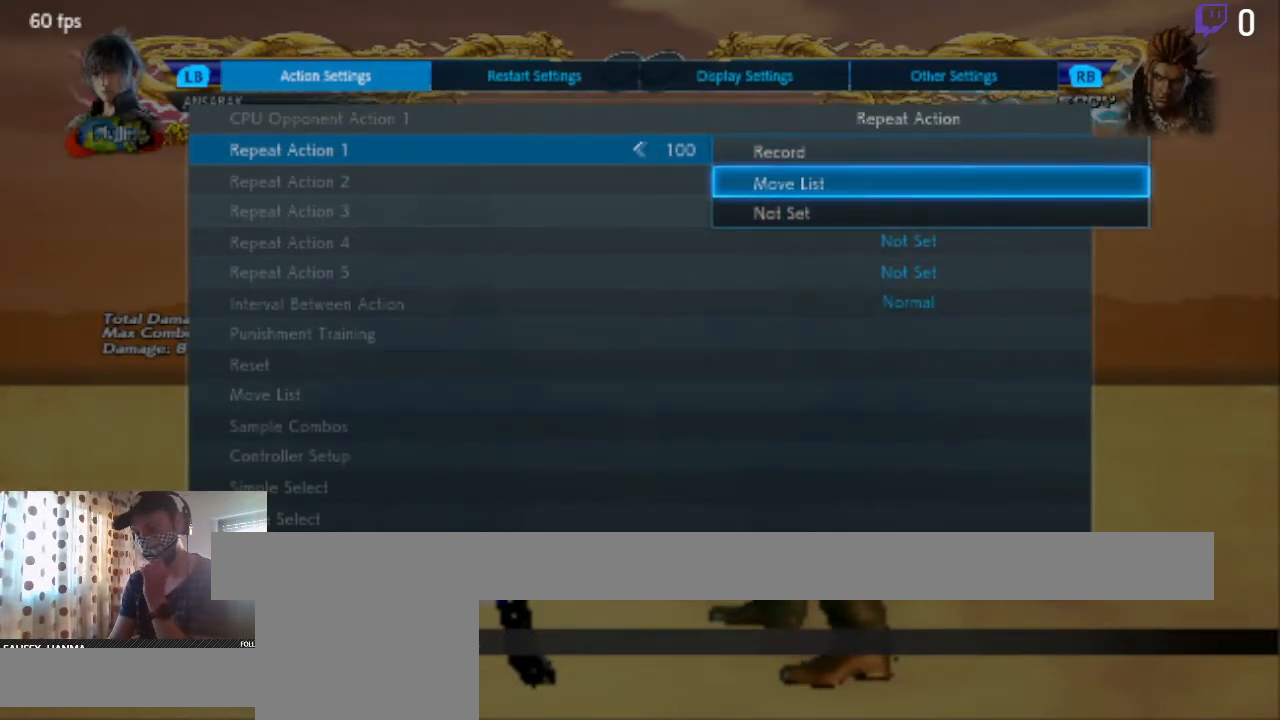
{"buttons": [], "left_stick": "center", "right_stick": "center", "events": []}
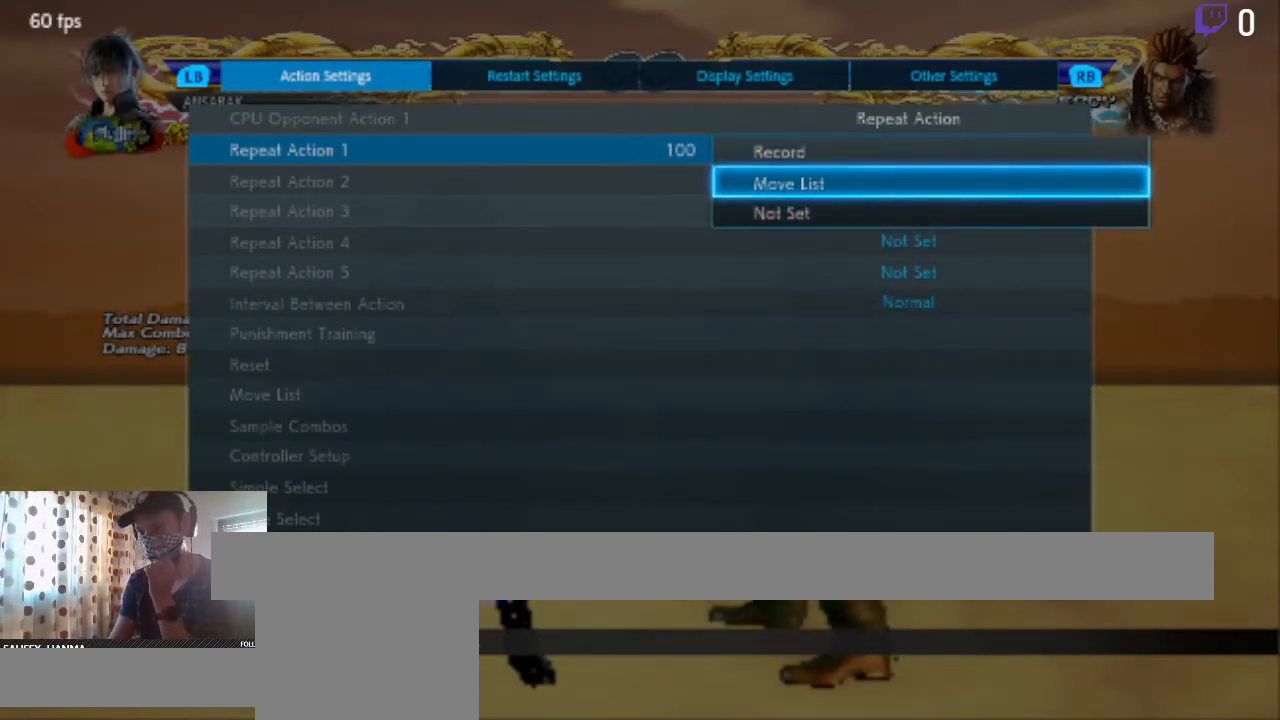
{"buttons": [], "left_stick": "center", "right_stick": "center", "events": []}
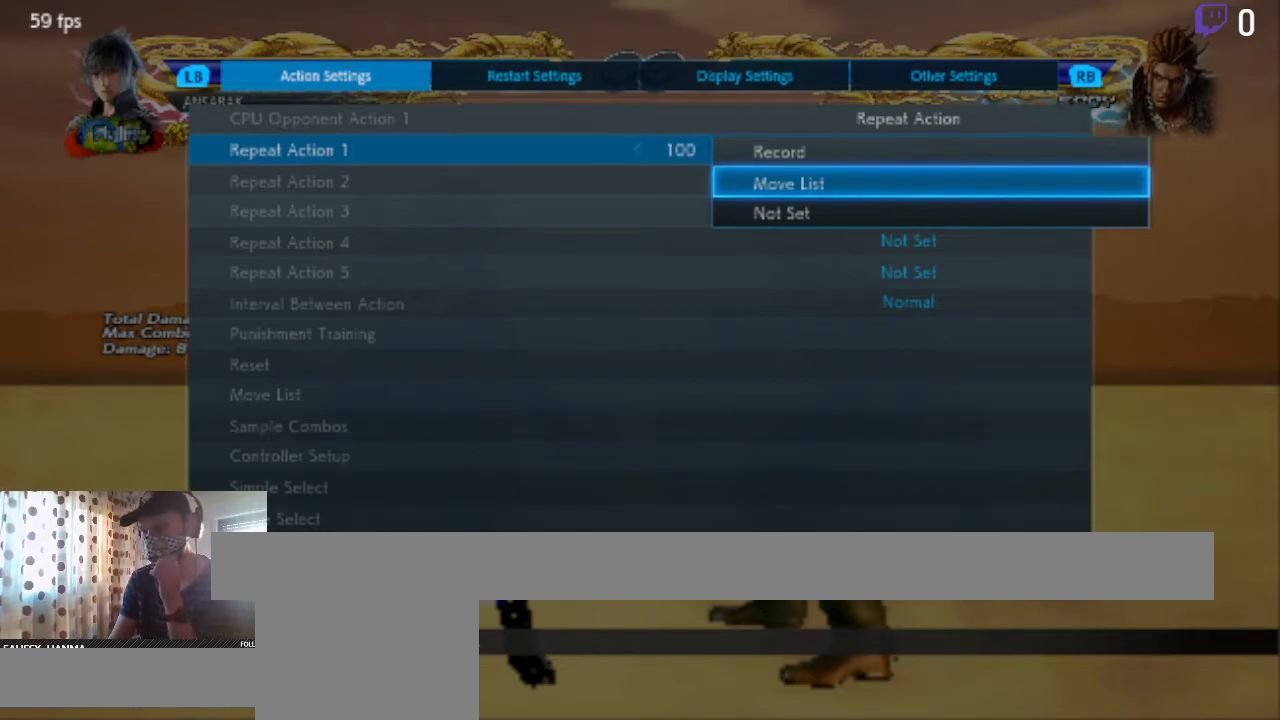
{"buttons": [], "left_stick": "center", "right_stick": "center", "events": []}
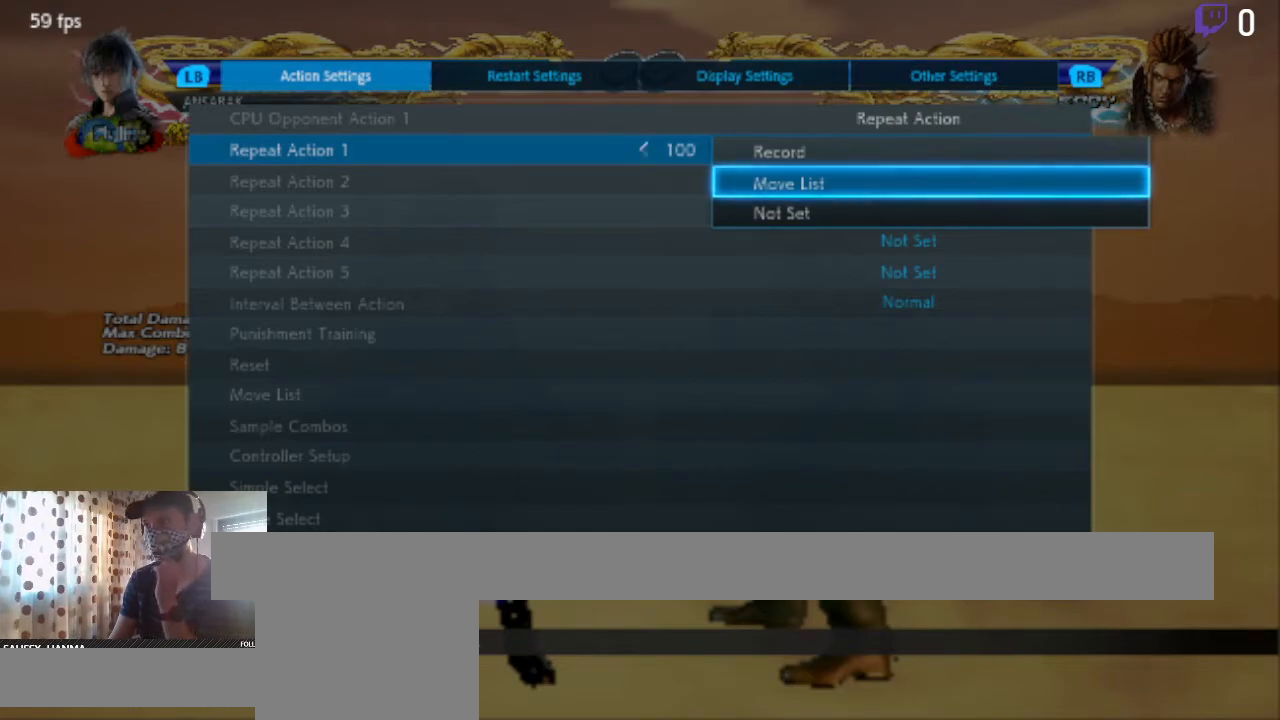
{"buttons": ["B"], "left_stick": "center", "right_stick": "center", "events": [[367, "B", "down"]]}
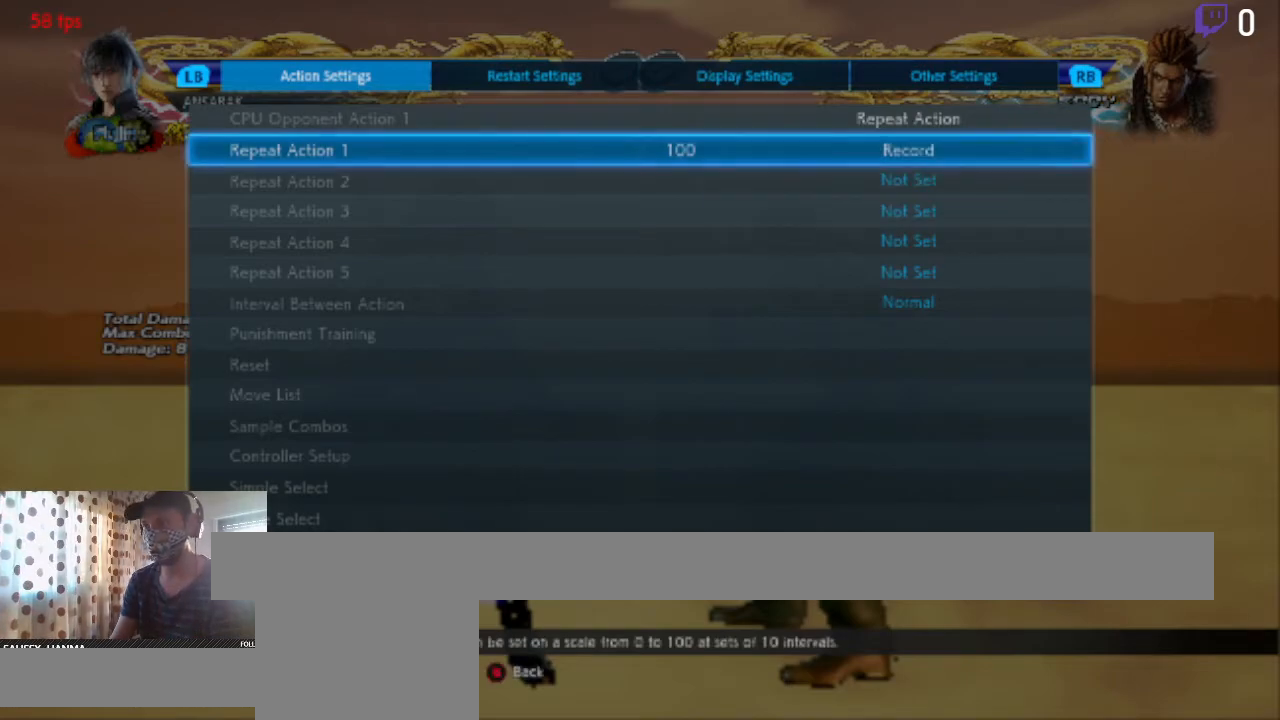
{"buttons": [], "left_stick": "center", "right_stick": "center", "events": [[33, "B", "up"]]}
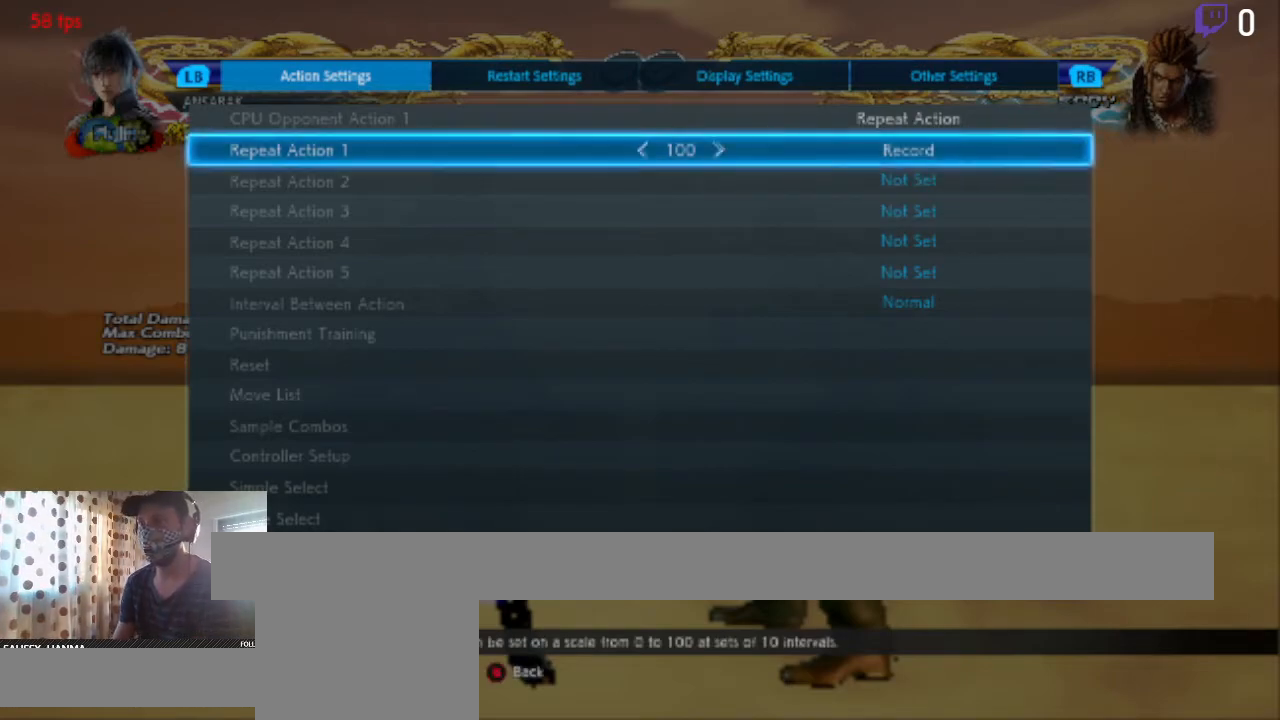
{"buttons": [], "left_stick": "center", "right_stick": "center", "events": [[67, "START", "down"], [167, "START", "up"]]}
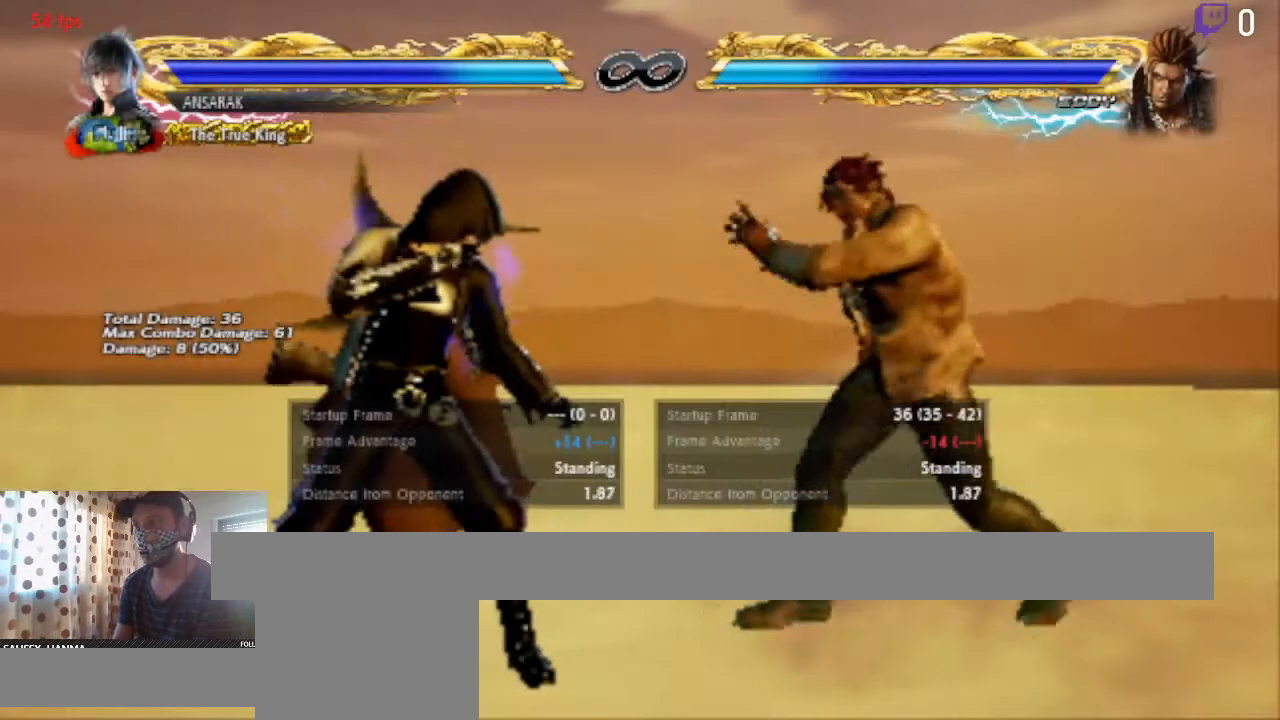
{"buttons": ["DPAD_LEFT"], "left_stick": "center", "right_stick": "center", "events": [[100, "SELECT", "down"], [133, "B", "down"], [267, "B", "up"], [300, "SELECT", "up"], [467, "DPAD_LEFT", "down"]]}
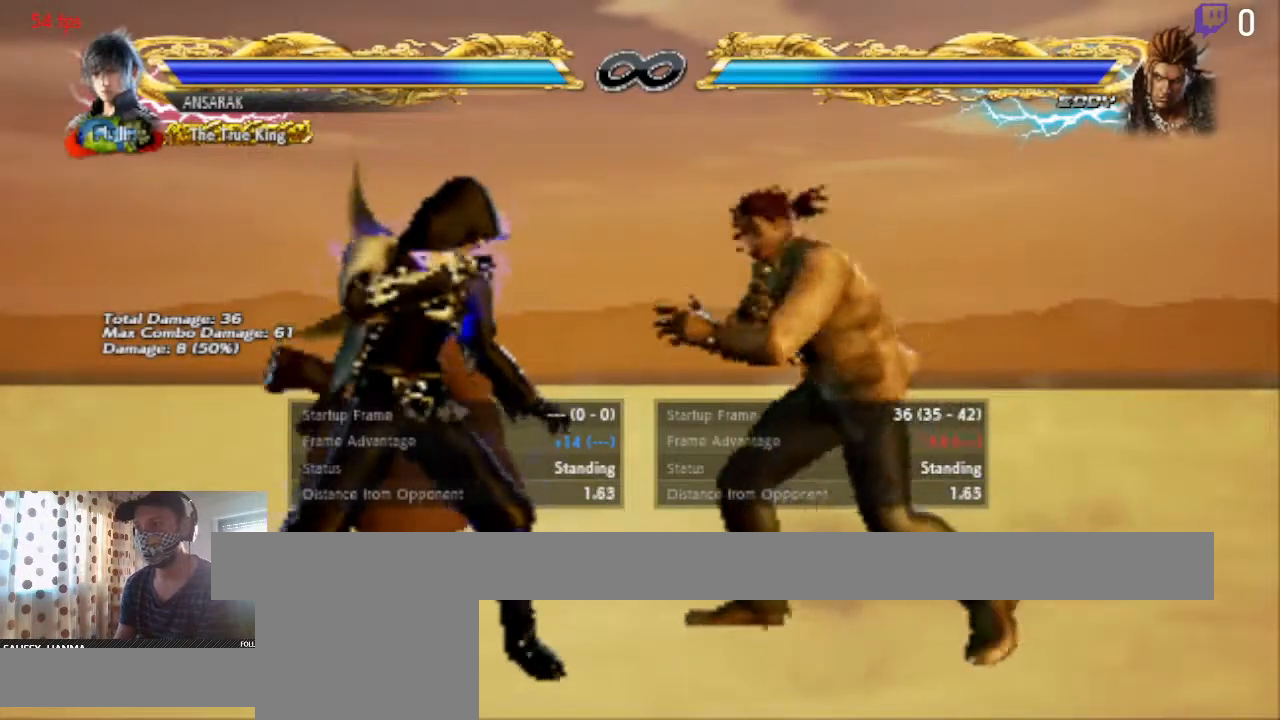
{"buttons": ["DPAD_LEFT"], "left_stick": "center", "right_stick": "center", "events": [[67, "DPAD_LEFT", "up"], [334, "DPAD_LEFT", "down"], [434, "DPAD_LEFT", "up"], [467, "DPAD_LEFT", "down"]]}
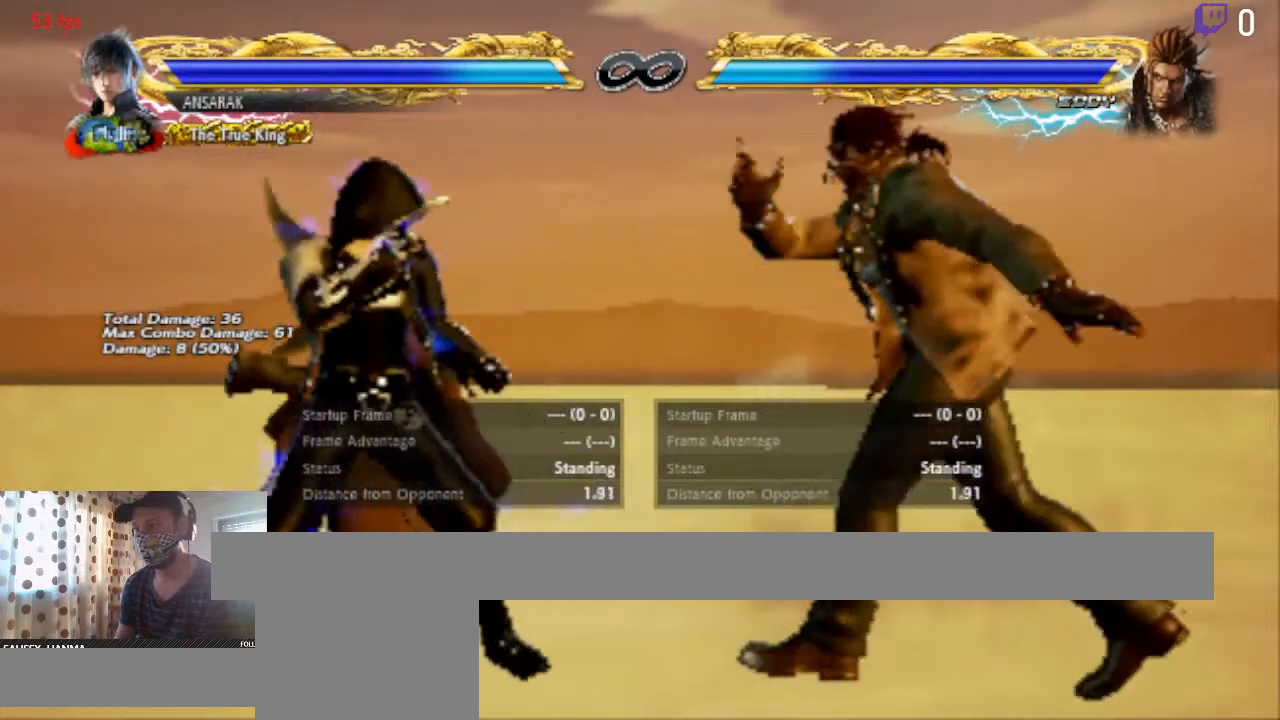
{"buttons": ["DPAD_LEFT"], "left_stick": "center", "right_stick": "center", "events": [[133, "DPAD_LEFT", "up"], [333, "DPAD_LEFT", "down"], [367, "DPAD_LEFT", "up"], [434, "DPAD_LEFT", "down"]]}
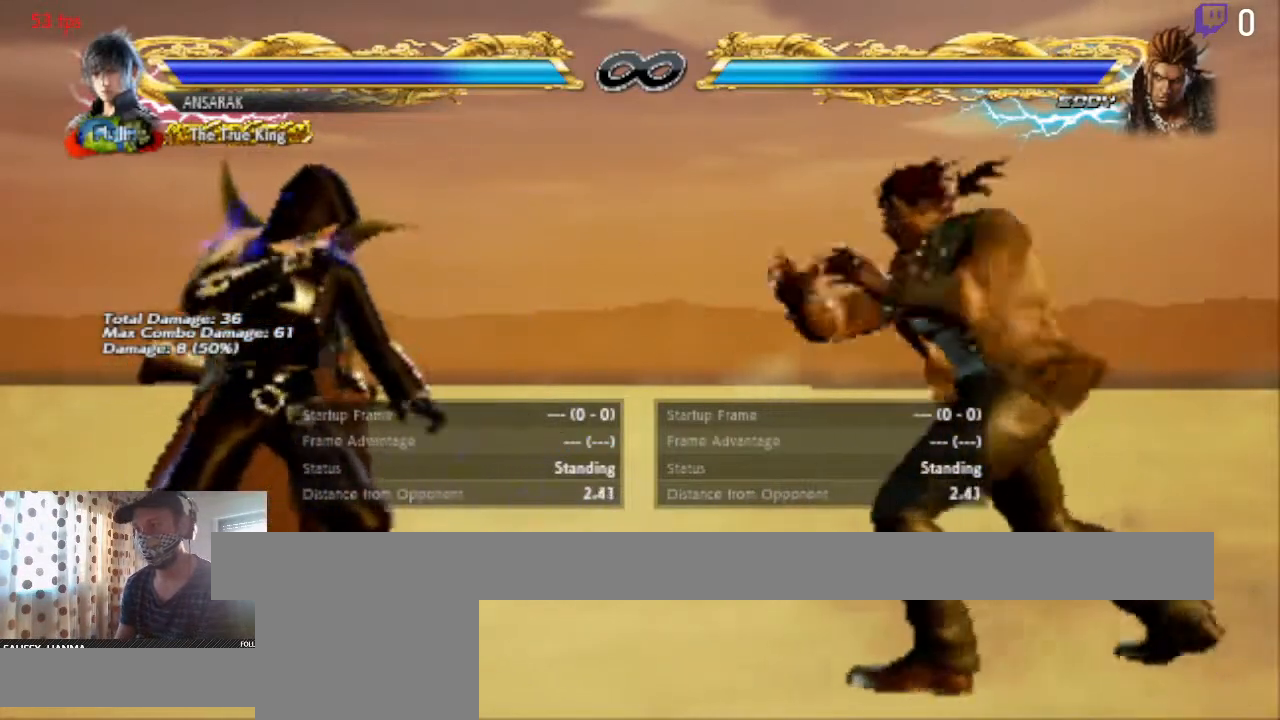
{"buttons": [], "left_stick": "center", "right_stick": "center", "events": [[267, "DPAD_LEFT", "up"], [334, "DPAD_LEFT", "down"], [401, "DPAD_LEFT", "up"]]}
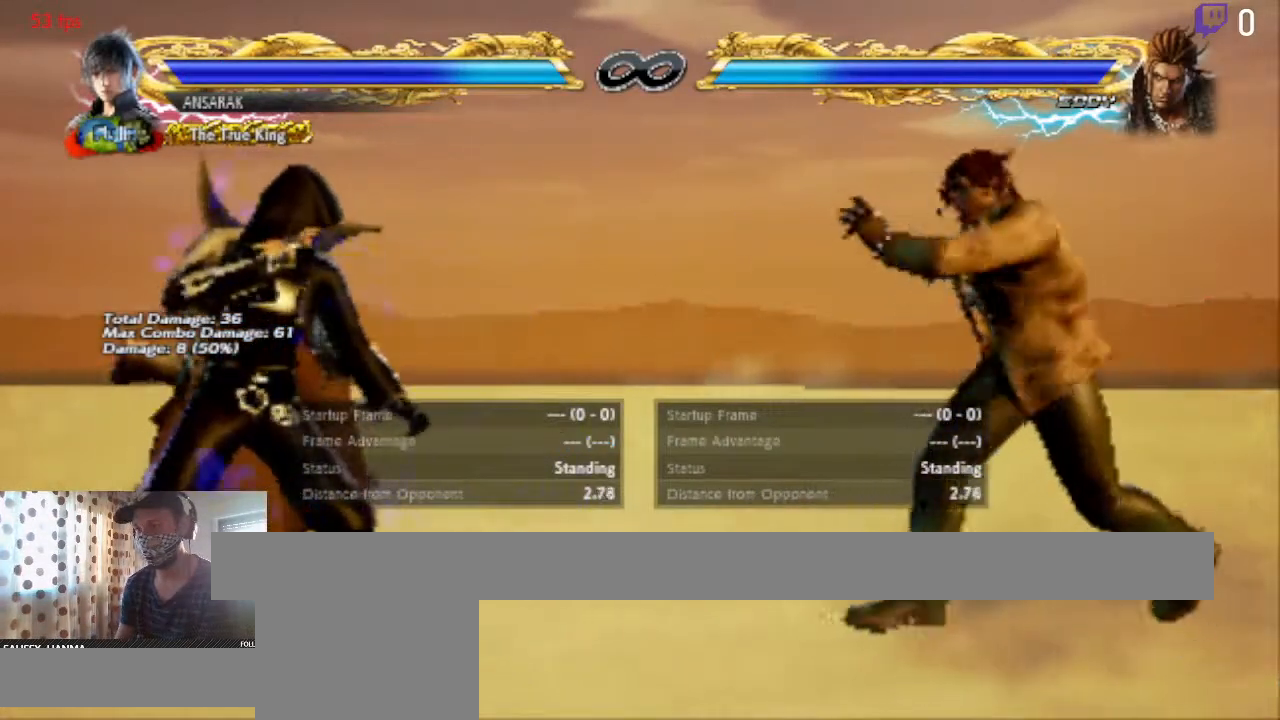
{"buttons": [], "left_stick": "center", "right_stick": "center", "events": [[33, "DPAD_LEFT", "down"], [167, "DPAD_LEFT", "up"]]}
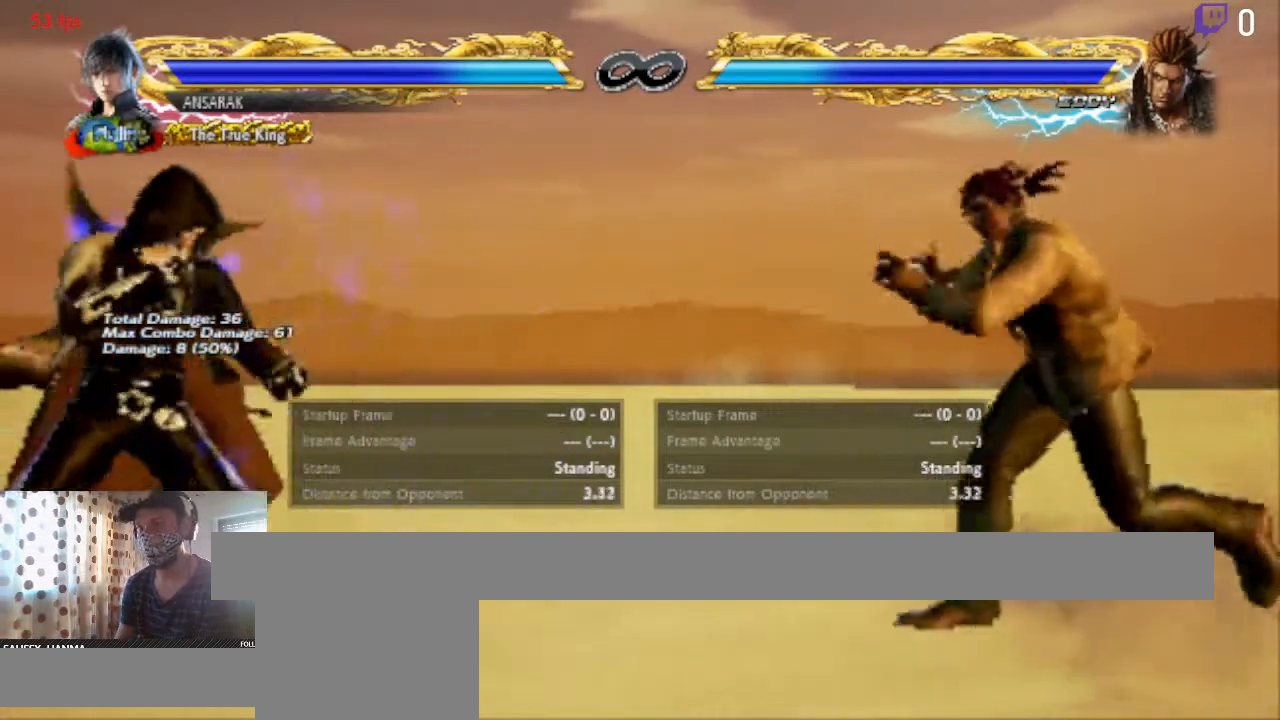
{"buttons": ["DPAD_RIGHT"], "left_stick": "center", "right_stick": "center", "events": [[67, "DPAD_RIGHT", "down"], [200, "DPAD_RIGHT", "up"], [467, "DPAD_RIGHT", "down"]]}
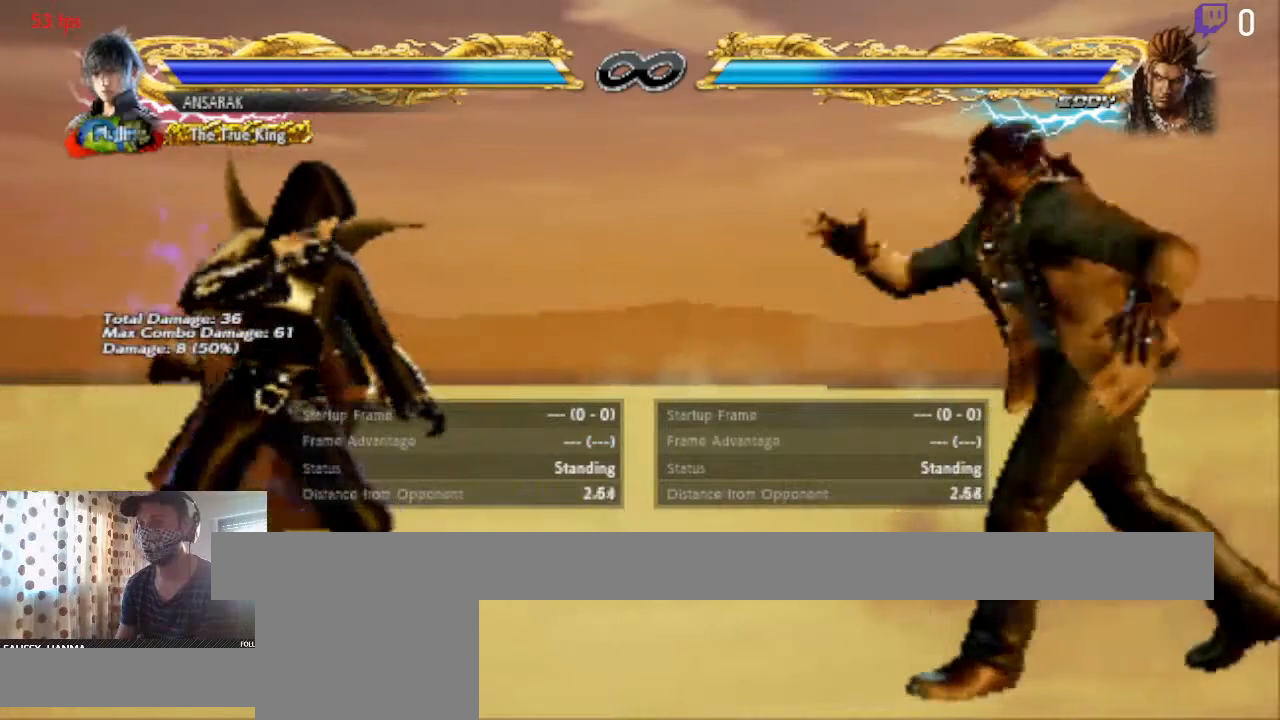
{"buttons": [], "left_stick": "center", "right_stick": "center", "events": [[67, "DPAD_RIGHT", "up"], [100, "DPAD_RIGHT", "down"], [167, "DPAD_RIGHT", "up"]]}
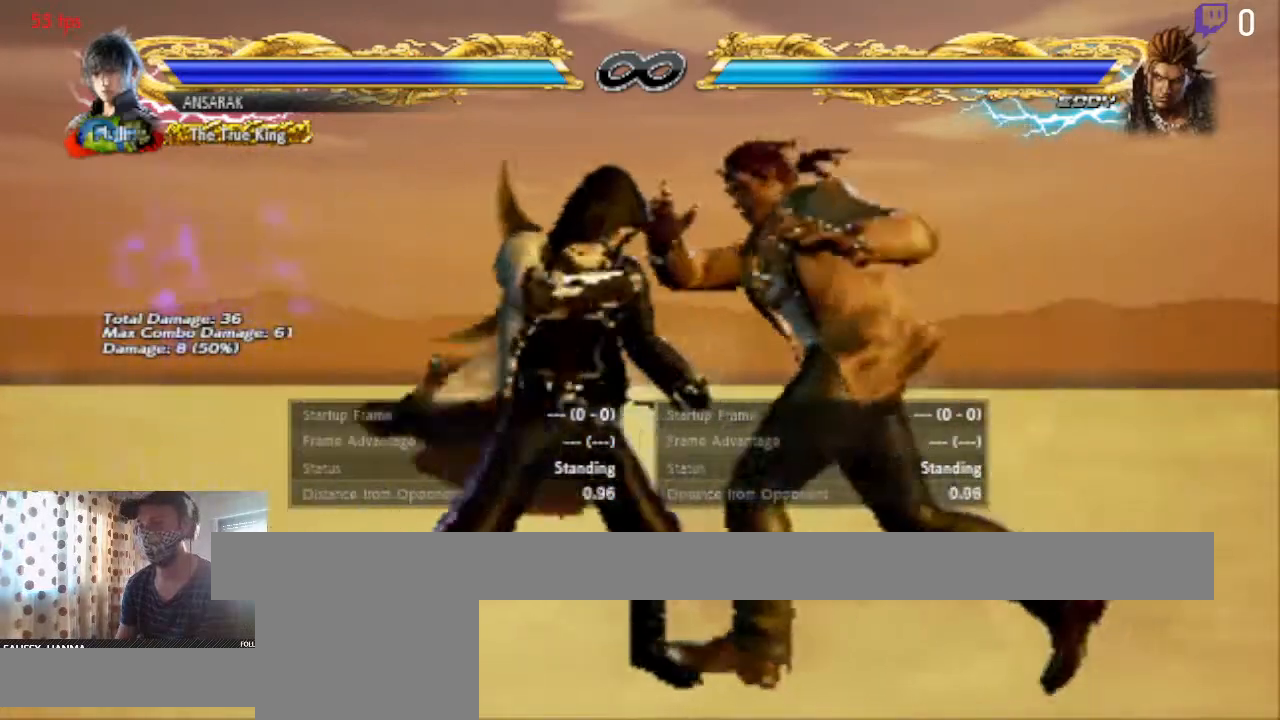
{"buttons": ["SELECT"], "left_stick": "center", "right_stick": "center", "events": [[501, "SELECT", "down"]]}
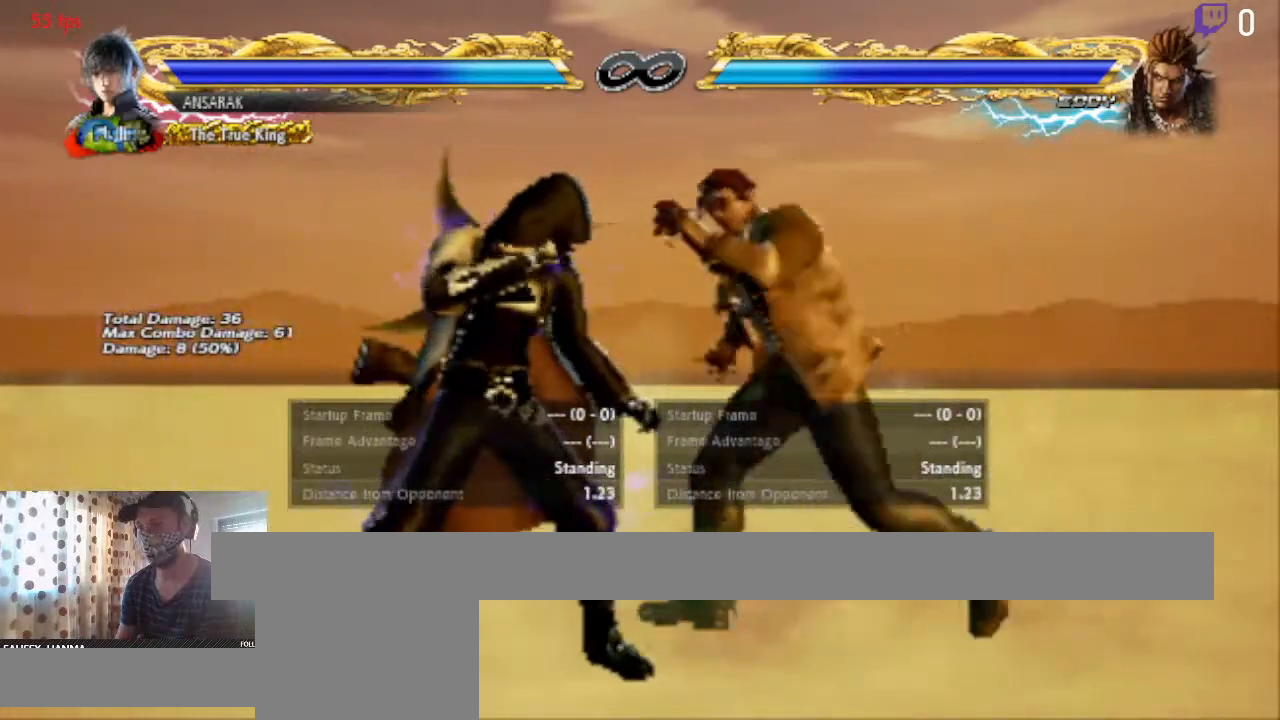
{"buttons": [], "left_stick": "center", "right_stick": "center", "events": [[66, "B", "down"], [233, "B", "up"], [333, "SELECT", "up"]]}
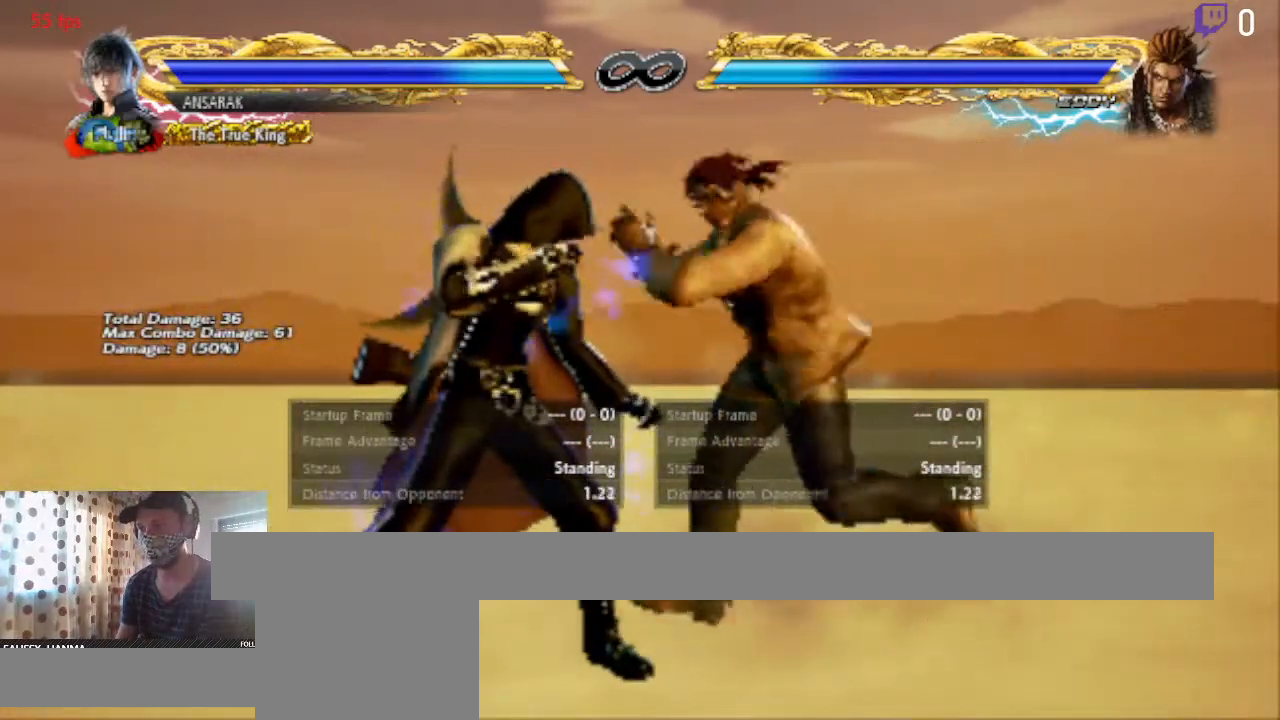
{"buttons": [], "left_stick": "center", "right_stick": "center", "events": []}